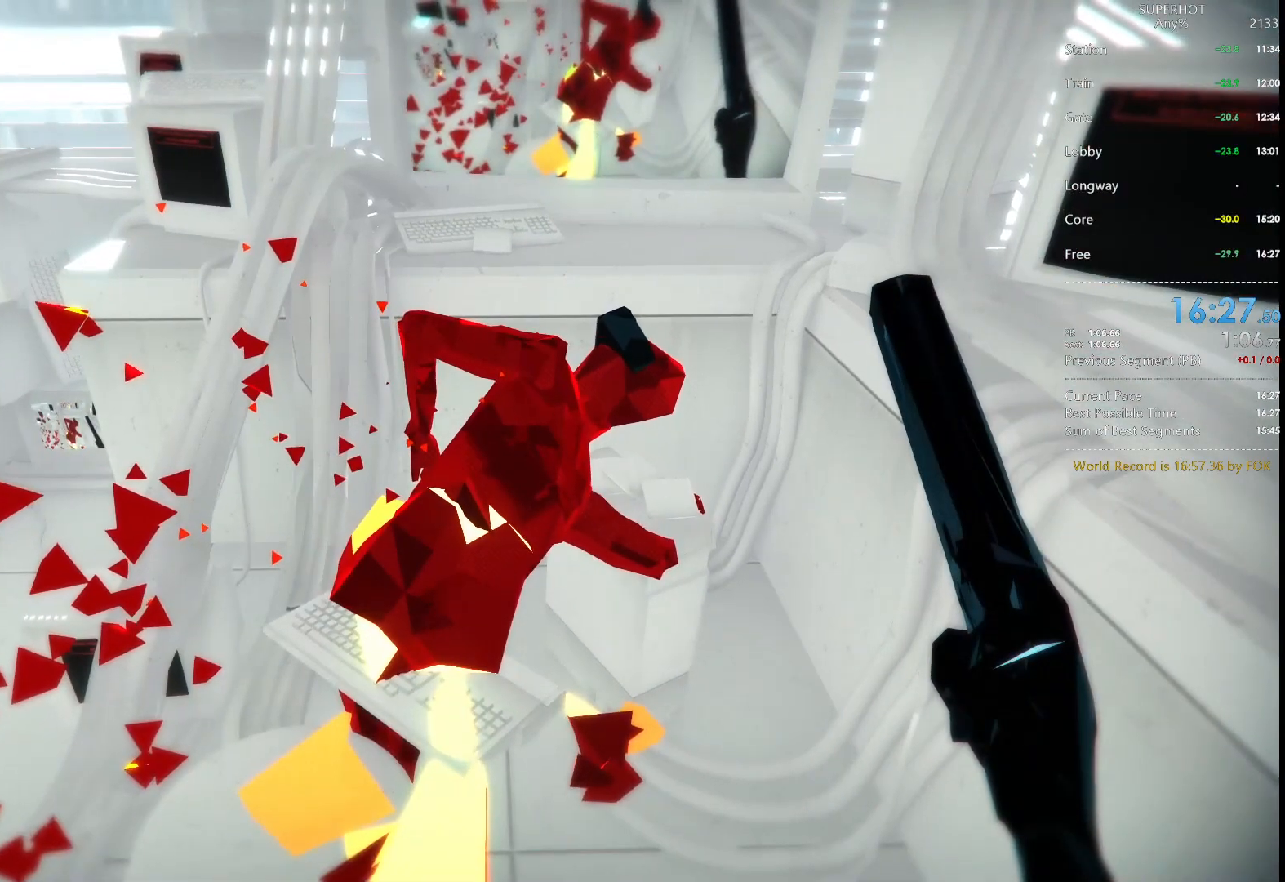
Gameplay with keyboard and mouse; each line is a JSON object with the keys and mouse buttons held at the frame after it. "events" lists presses ("down") and releases ("up") of "1", "2", "3", "4", "5", "a", "alt", "c", "caps_lock", "ctrl", "d", "e", "f", "g", "q", "r", "s", "shift", "space", "t", "tab", "v", "w", "x", "z", "mouse_left", "mouse_wheel" and "mouse_right" between this image and that frame as [ms after this image, input, new state], when the widget could be followed in between. "mouse_left", "mouse_wheel", "mouse_right" = the "left", "wheel", "right" buttons of the "mouse" list. No other keys are recorded. "wheel" means that the mouse wheel is clicked or scrolled. Not read: mouse_move.
{"keys": ["space", "w"], "mouse": [], "events": [[467, "w", "down"], [500, "space", "down"]]}
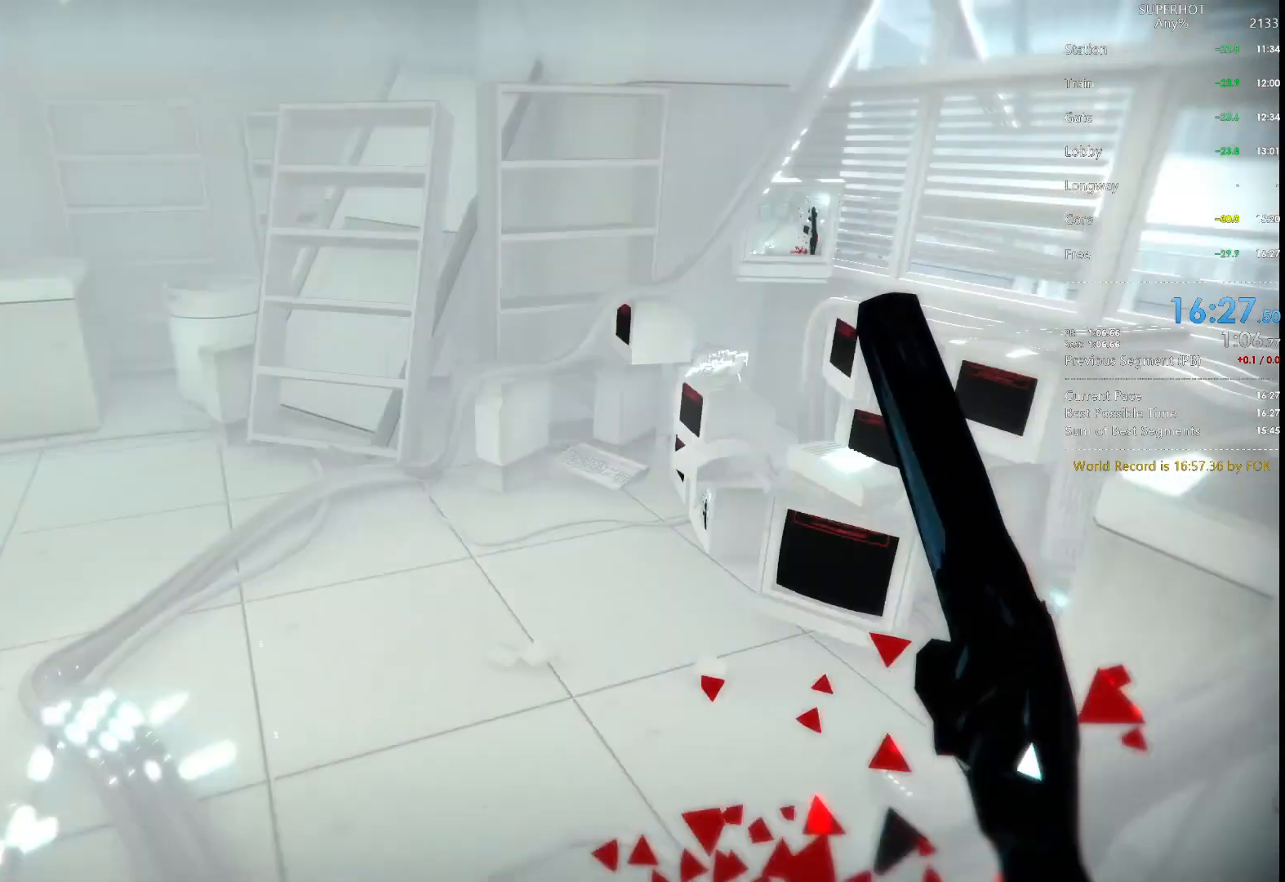
{"keys": ["w"], "mouse": [], "events": [[67, "space", "up"]]}
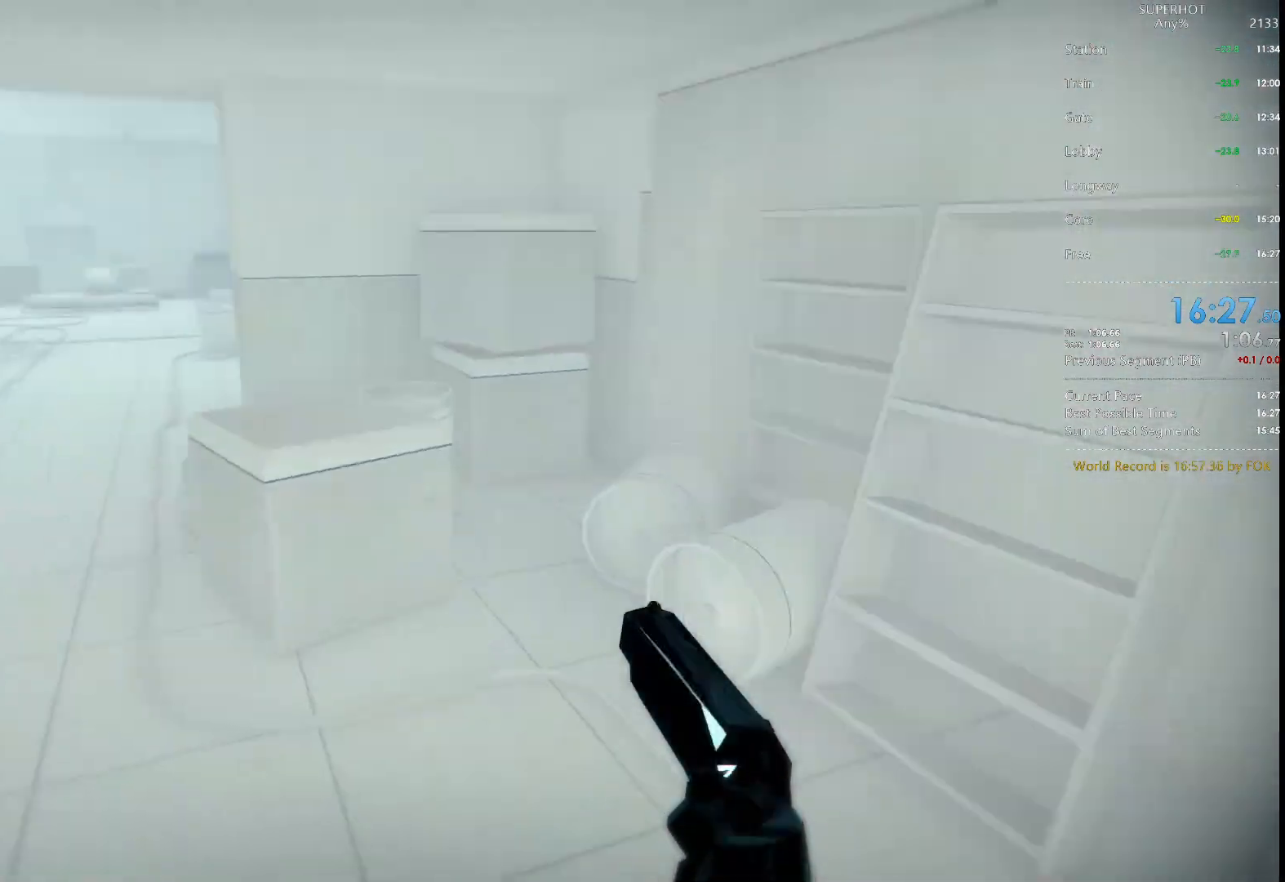
{"keys": ["d", "w"], "mouse": [], "events": [[67, "space", "down"], [167, "space", "up"], [200, "d", "down"], [267, "w", "up"], [300, "w", "down"]]}
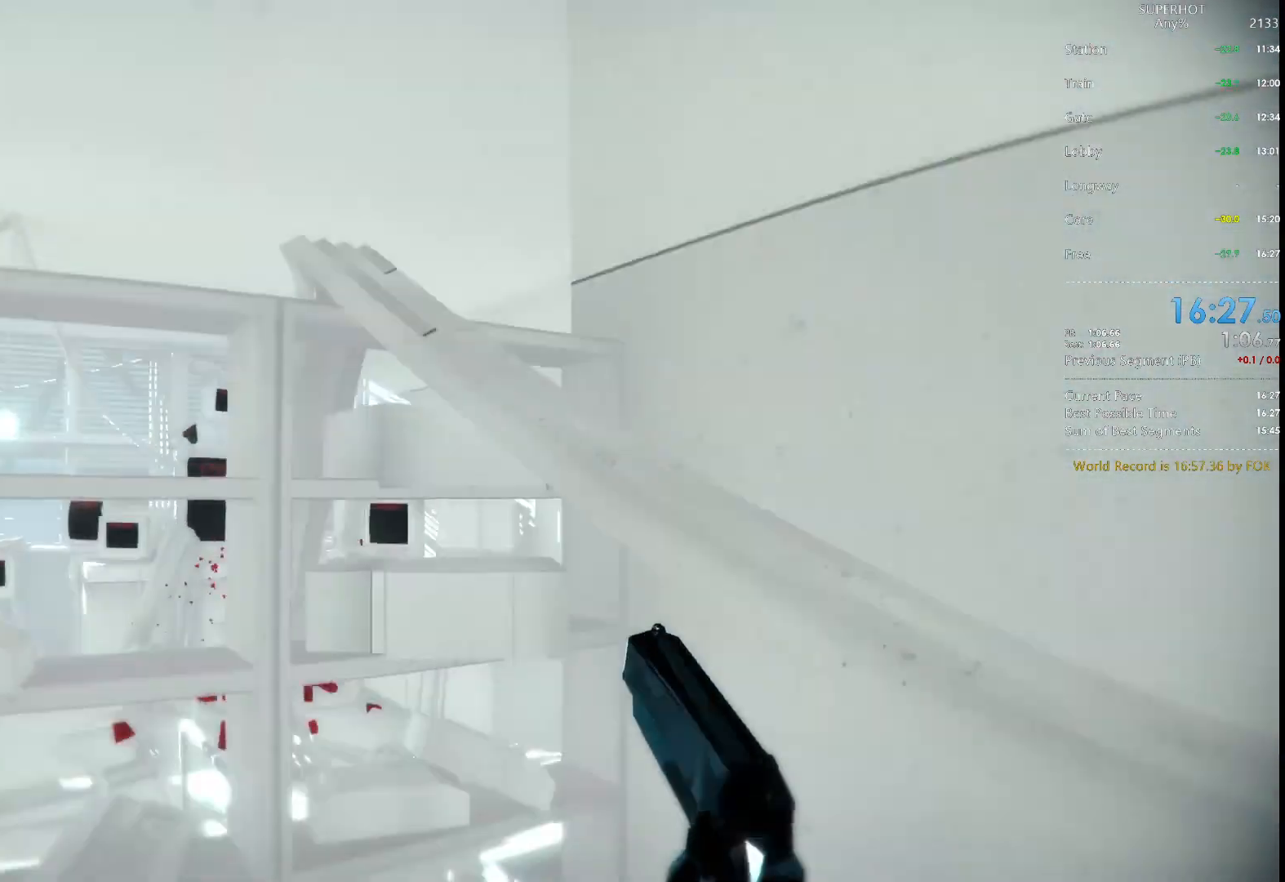
{"keys": [], "mouse": [], "events": [[33, "d", "up"], [100, "w", "up"]]}
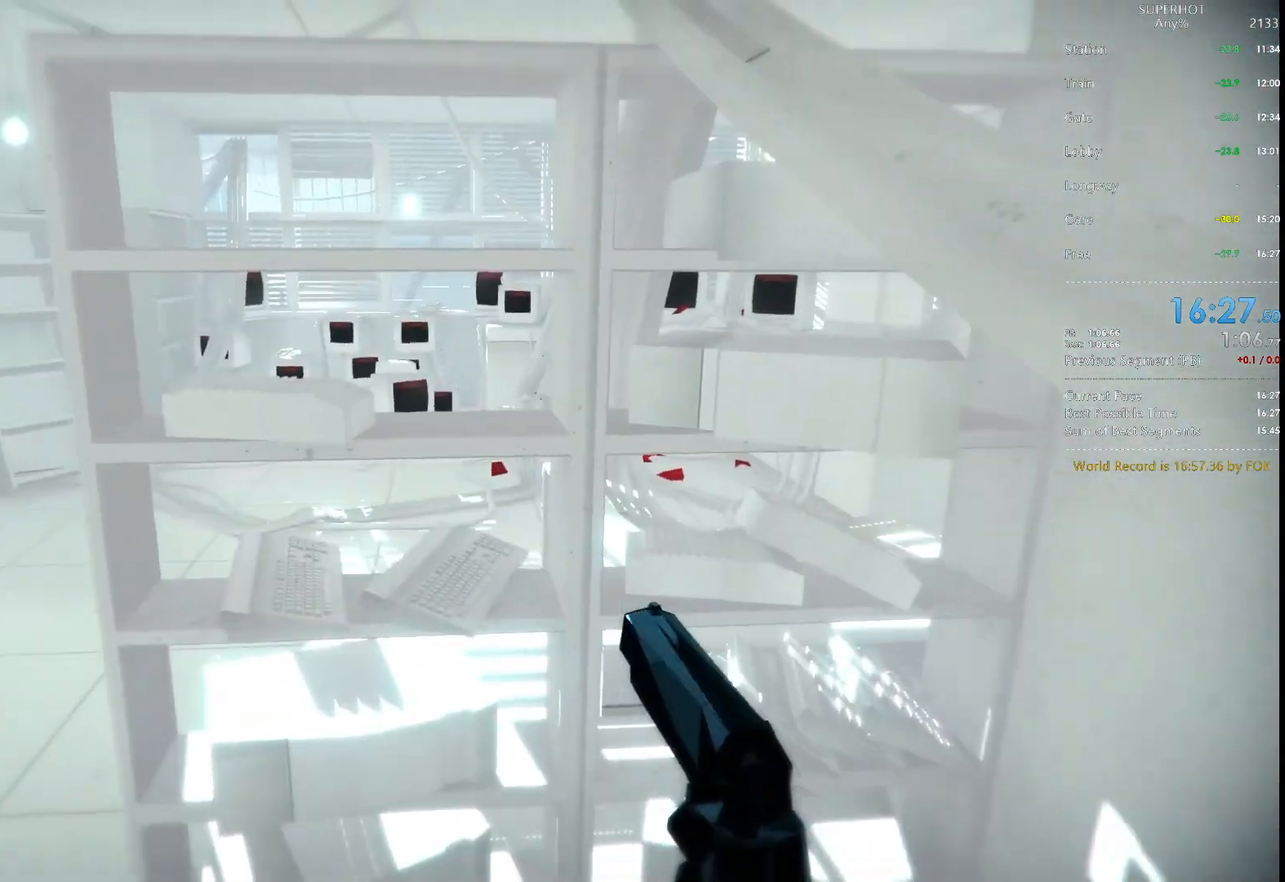
{"keys": ["a", "space", "w"], "mouse": [], "events": [[167, "space", "down"], [200, "w", "down"], [333, "a", "down"]]}
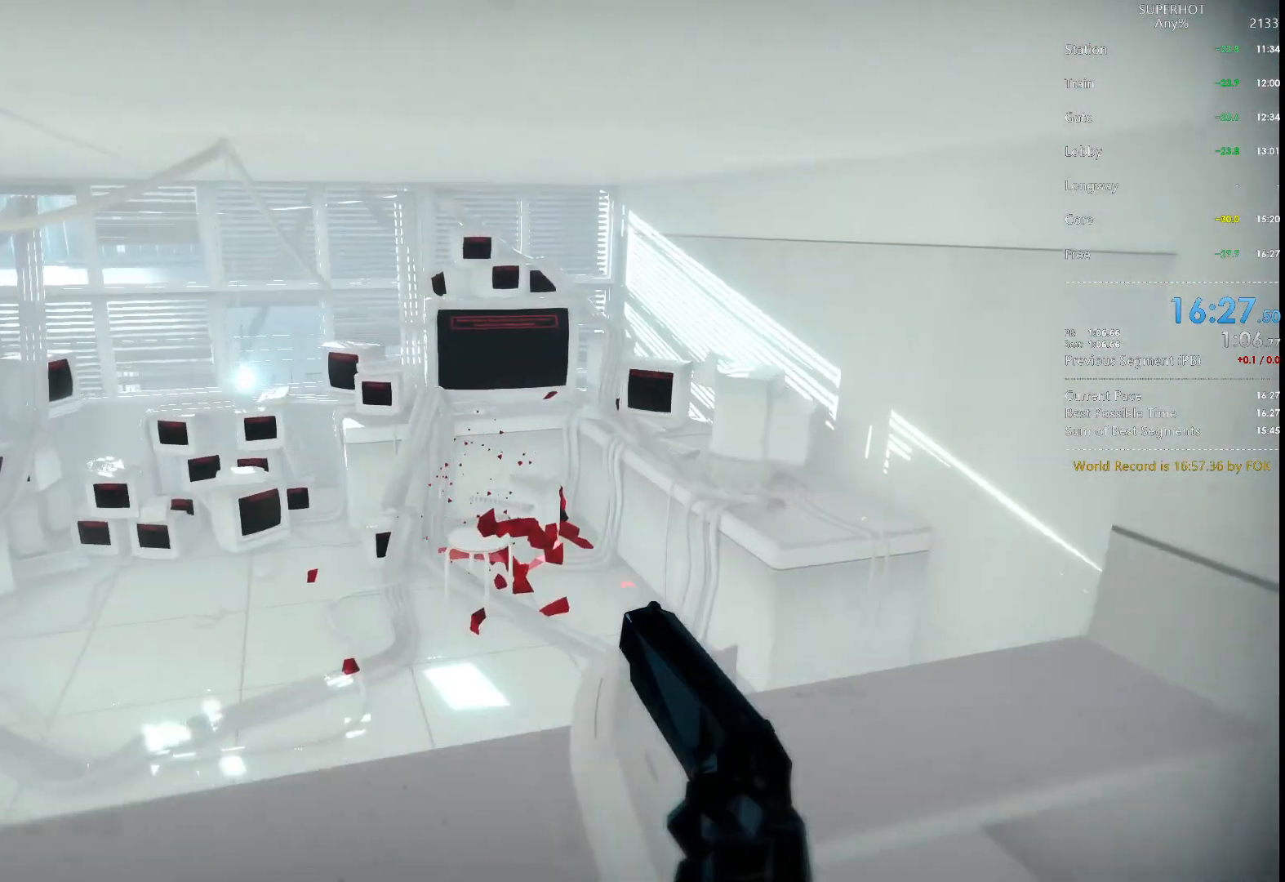
{"keys": ["space"], "mouse": [], "events": [[167, "a", "up"], [200, "w", "up"]]}
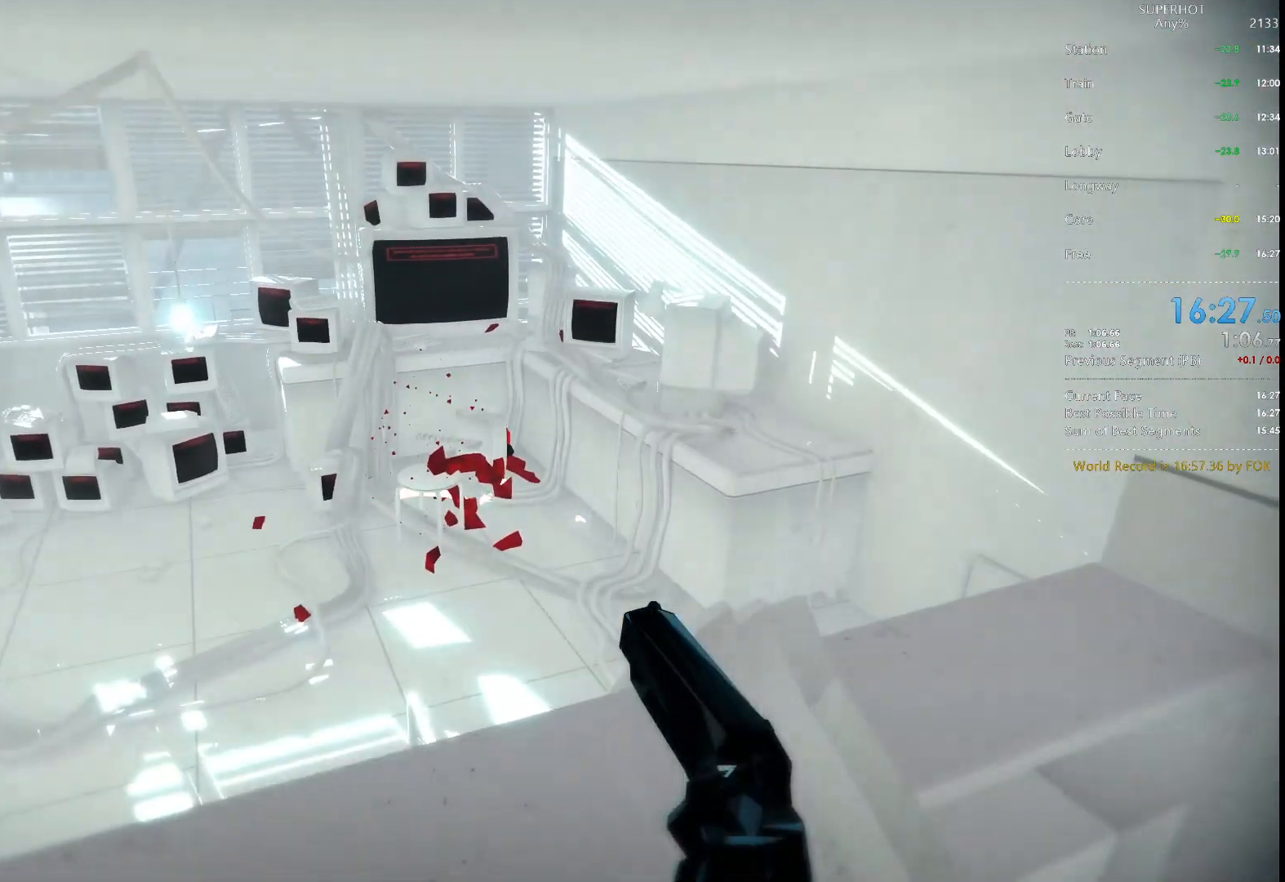
{"keys": ["space"], "mouse": [], "events": []}
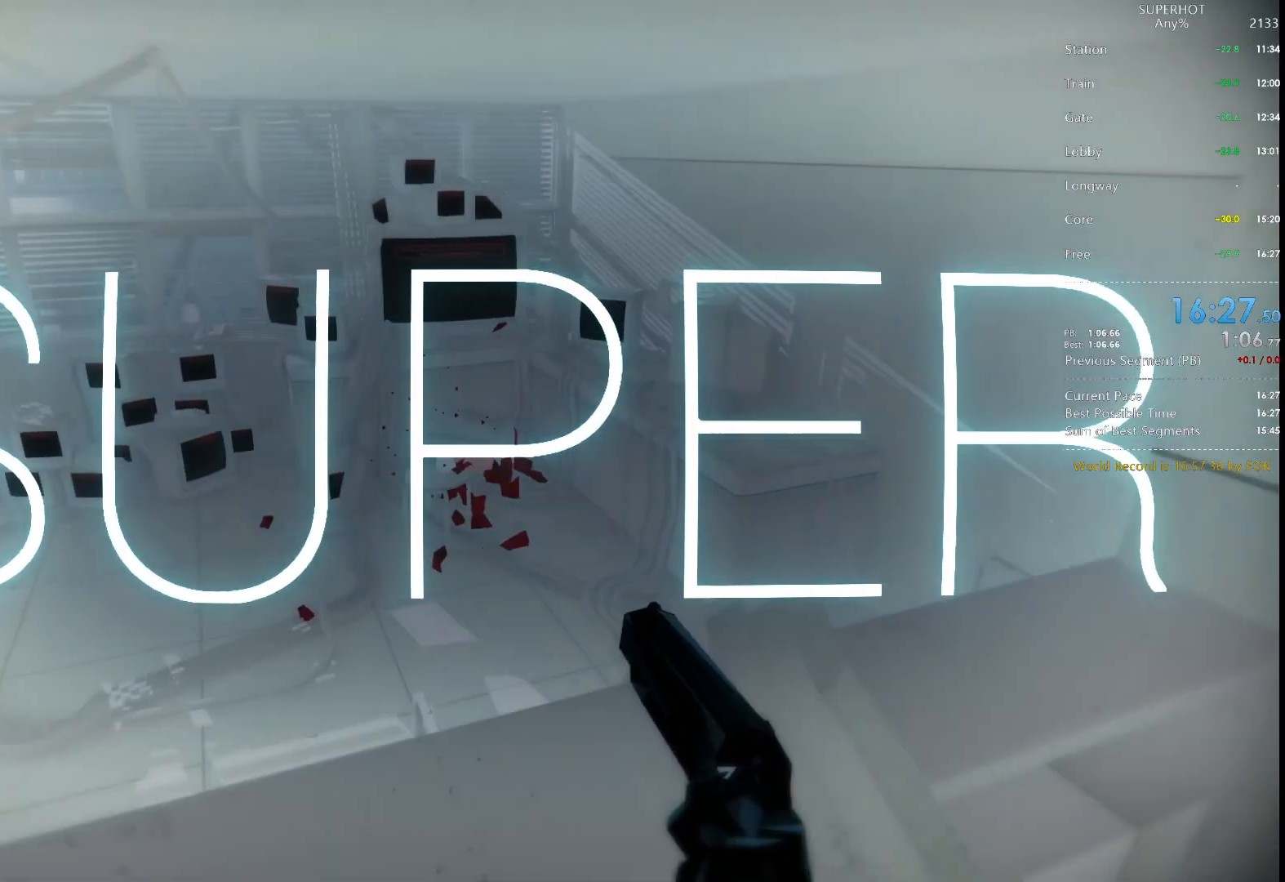
{"keys": [], "mouse": [], "events": [[400, "space", "up"]]}
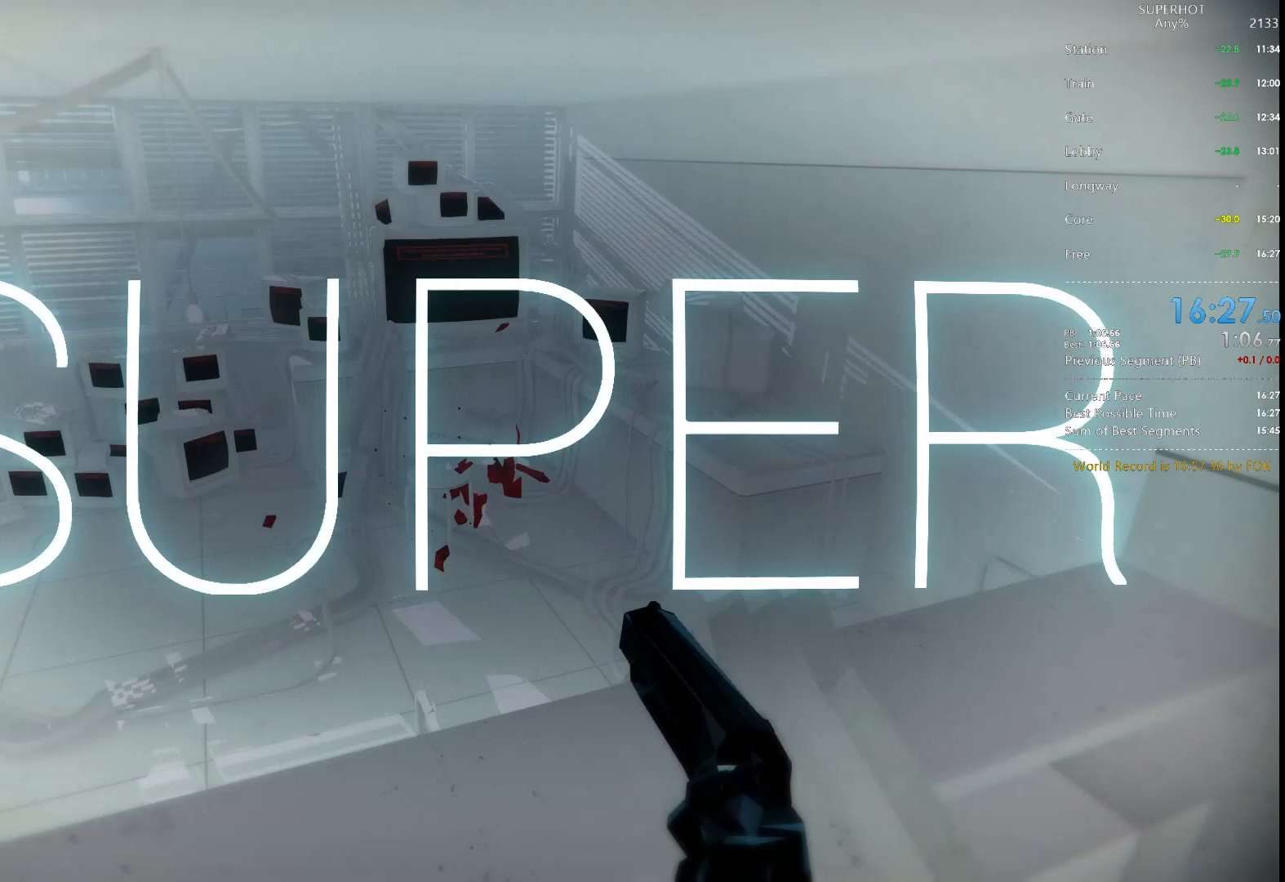
{"keys": [], "mouse": [], "events": []}
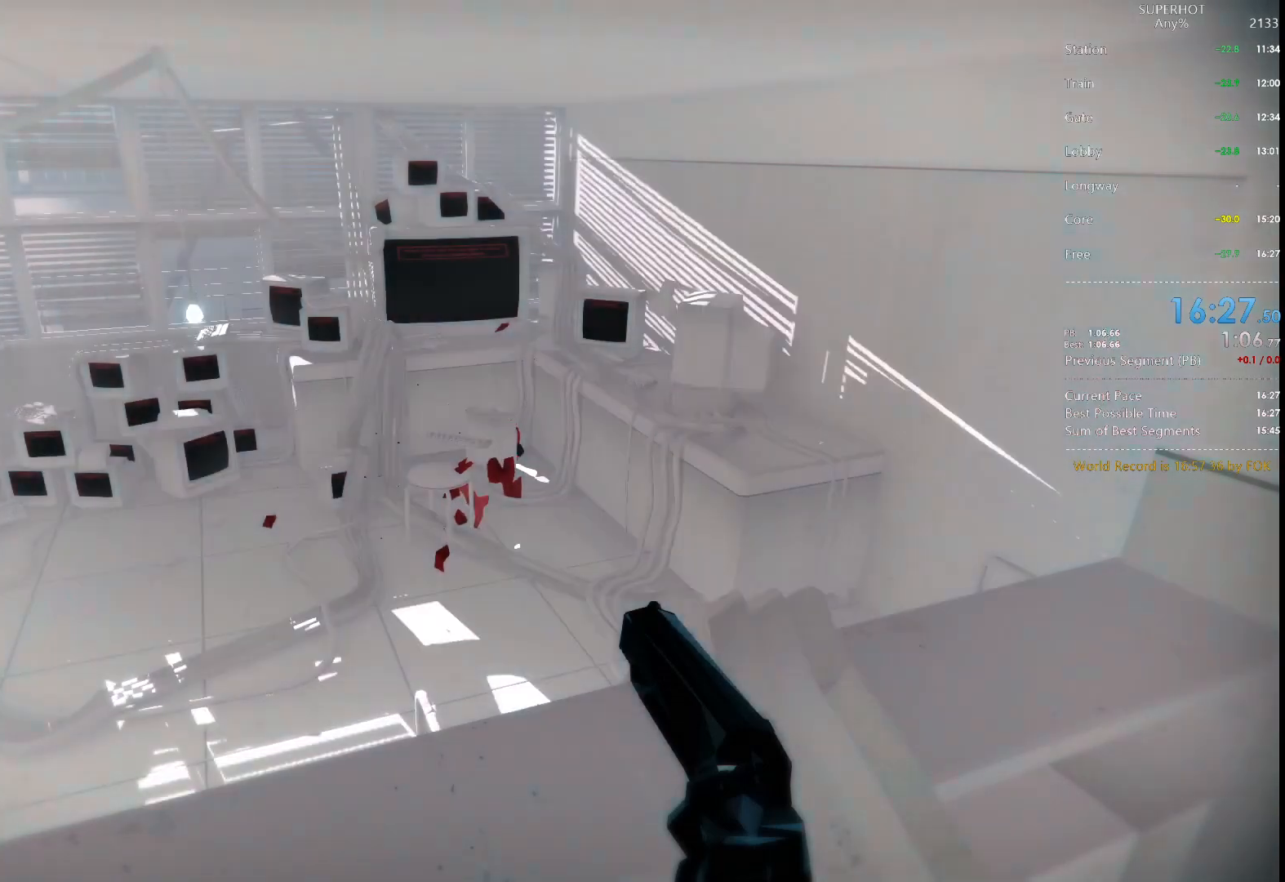
{"keys": [], "mouse": [], "events": []}
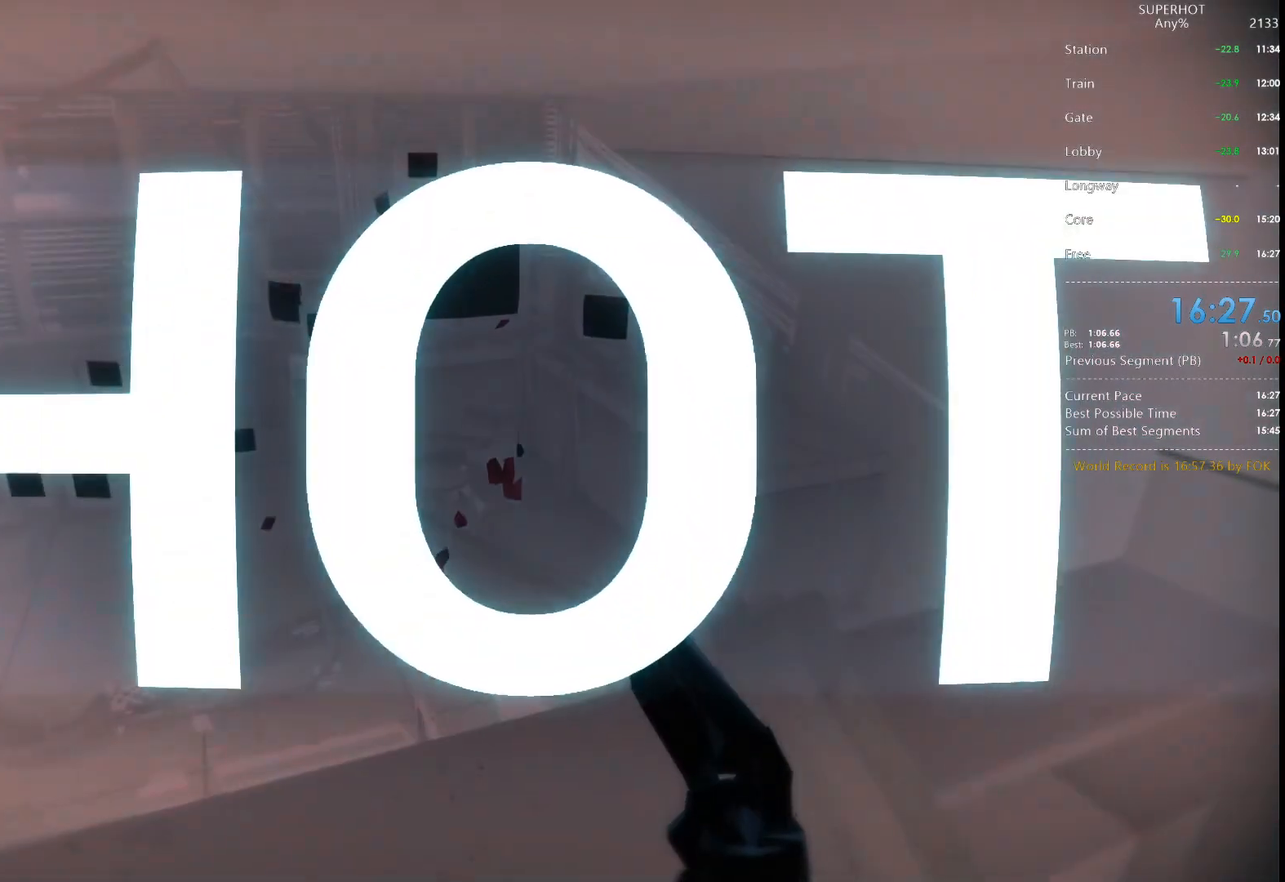
{"keys": [], "mouse": [], "events": []}
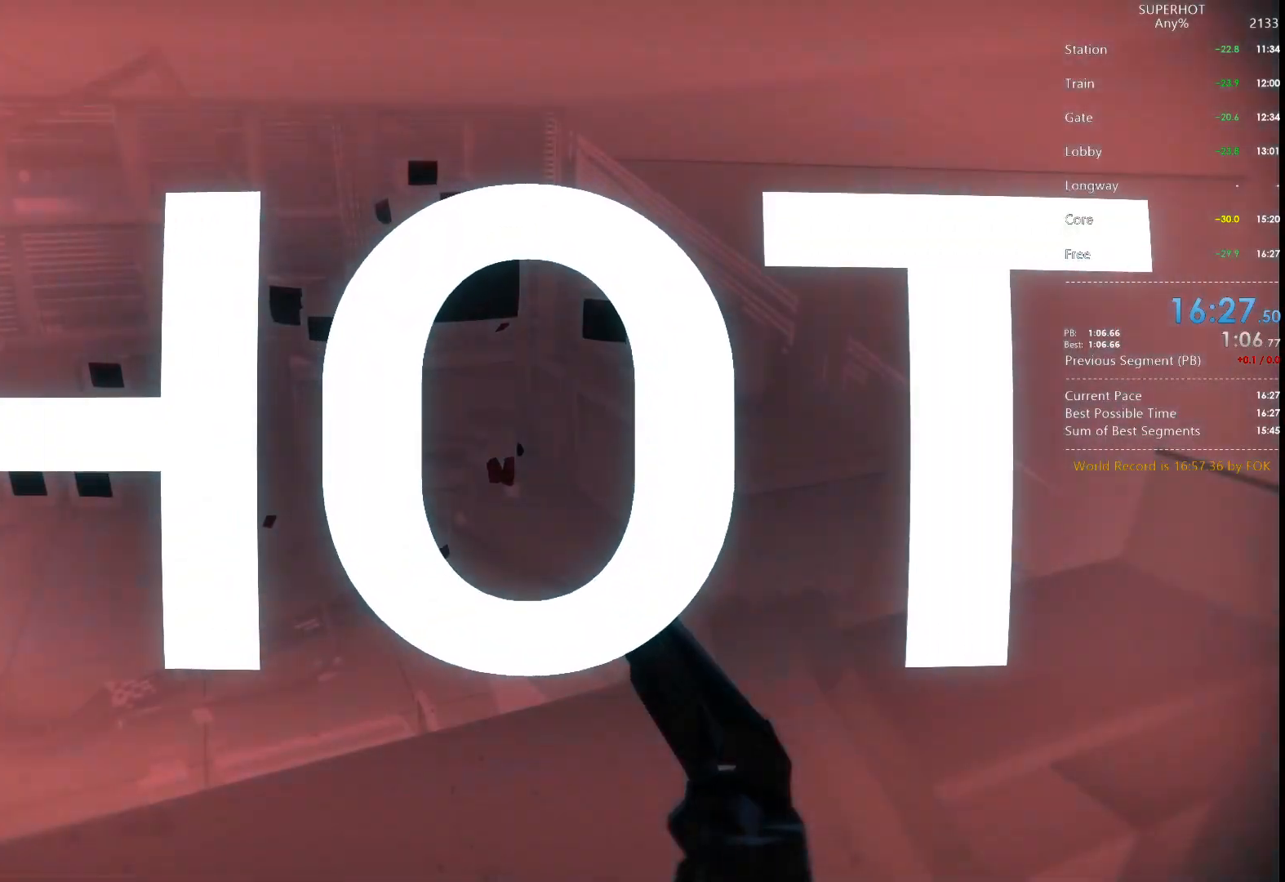
{"keys": [], "mouse": [], "events": []}
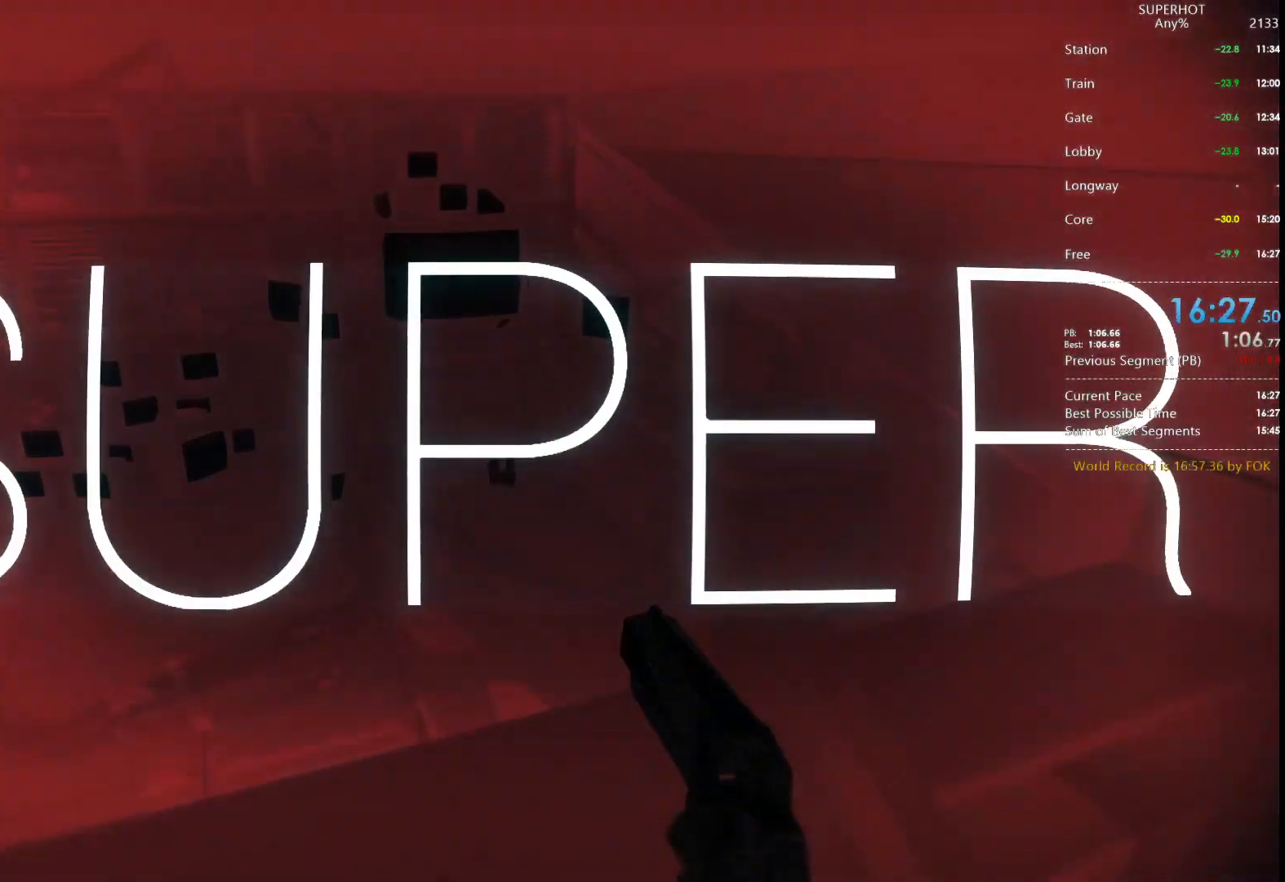
{"keys": [], "mouse": [], "events": []}
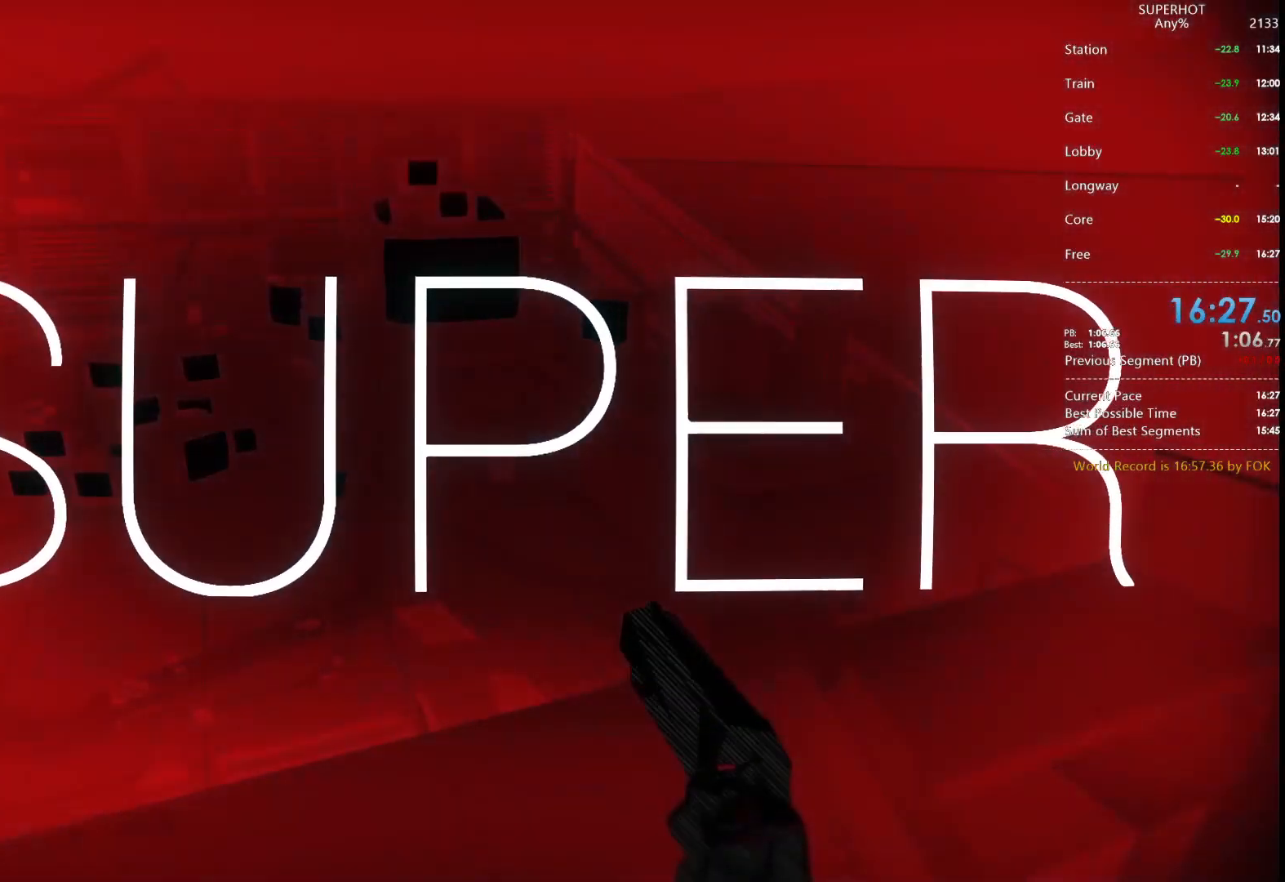
{"keys": [], "mouse": [], "events": []}
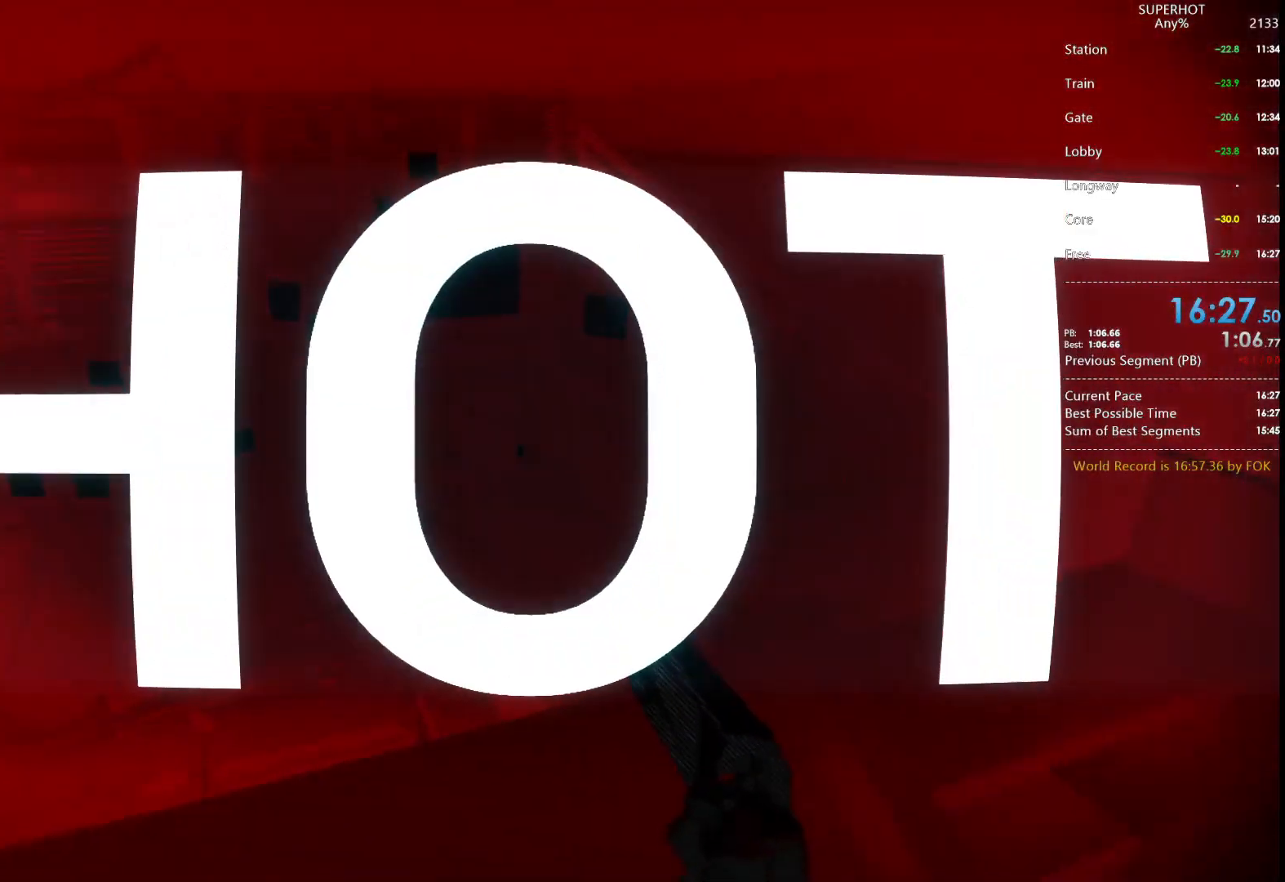
{"keys": [], "mouse": [], "events": []}
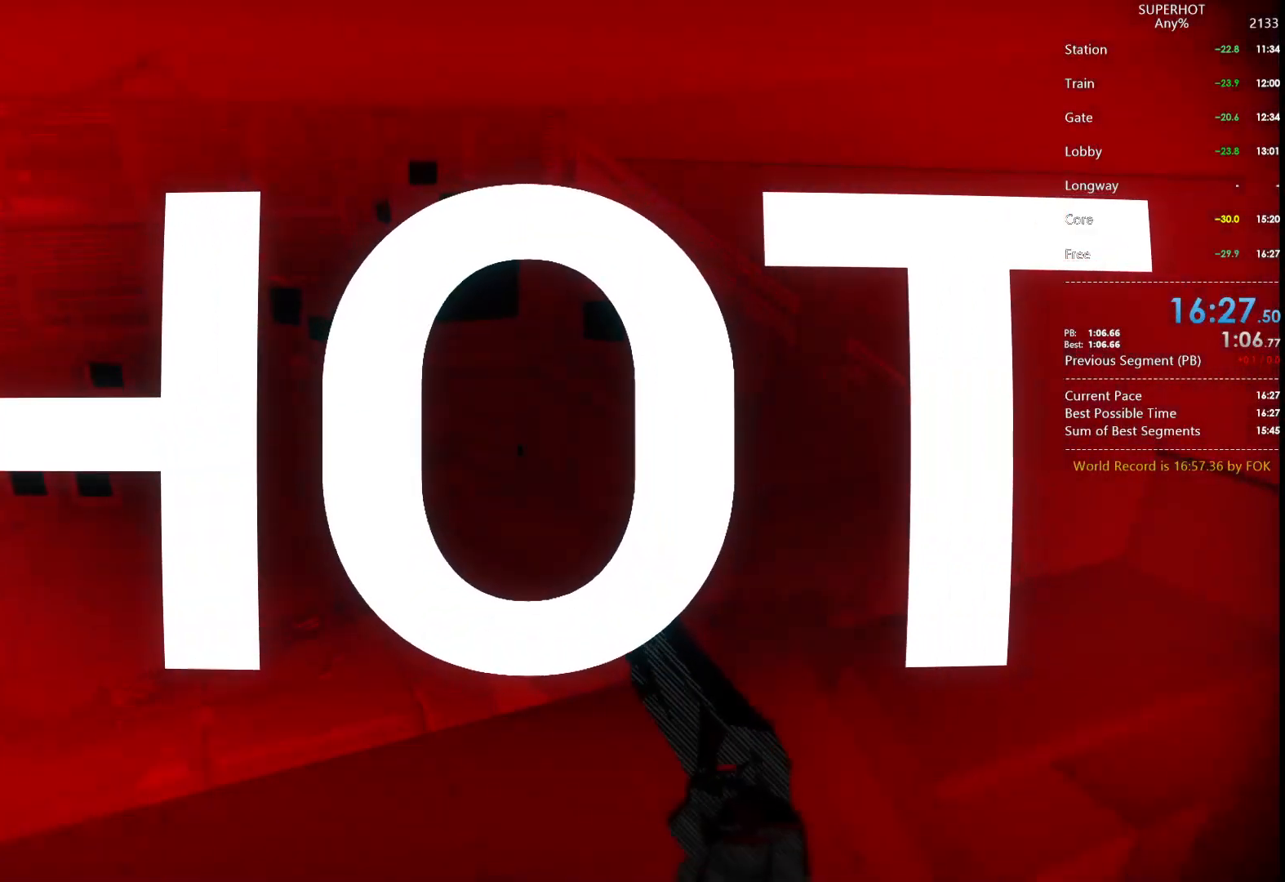
{"keys": [], "mouse": [], "events": []}
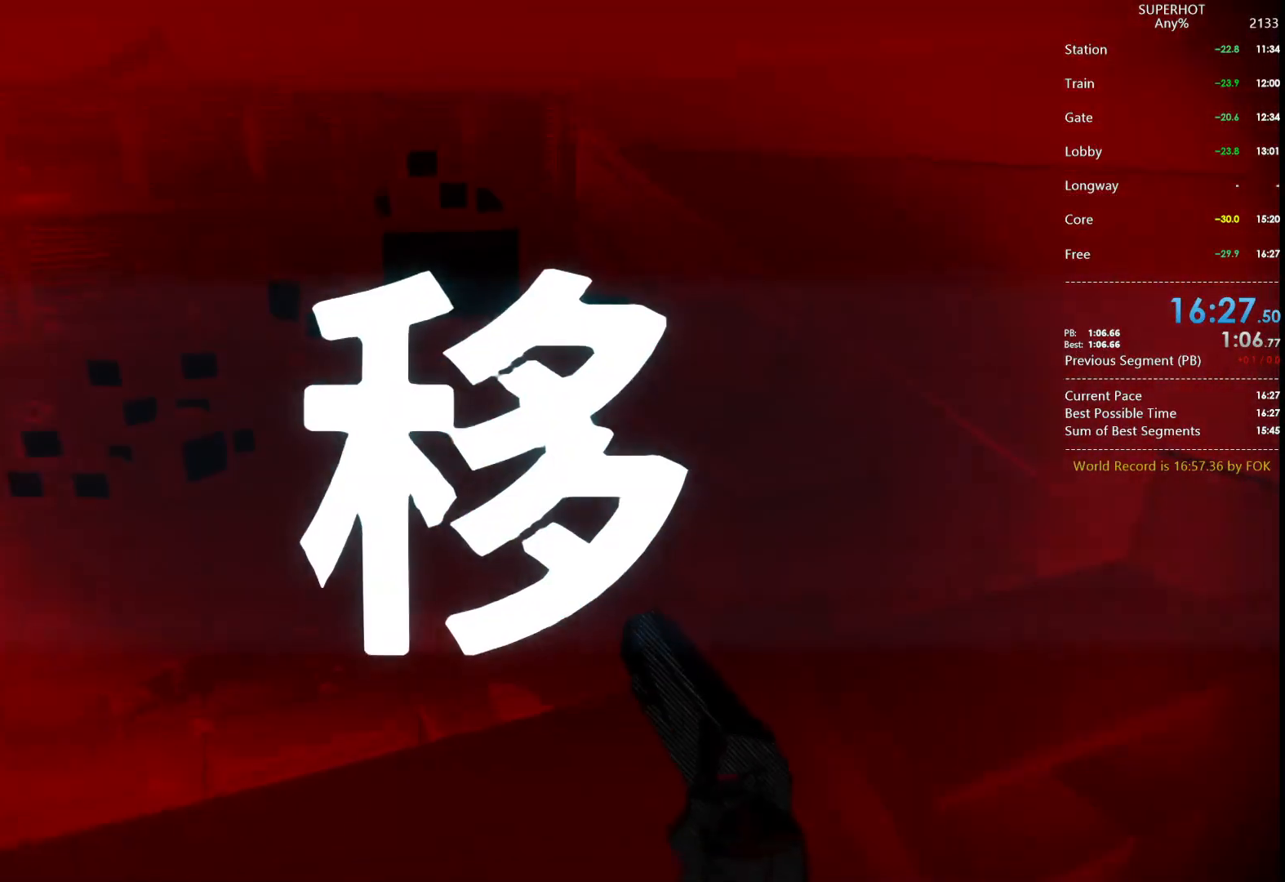
{"keys": [], "mouse": [], "events": []}
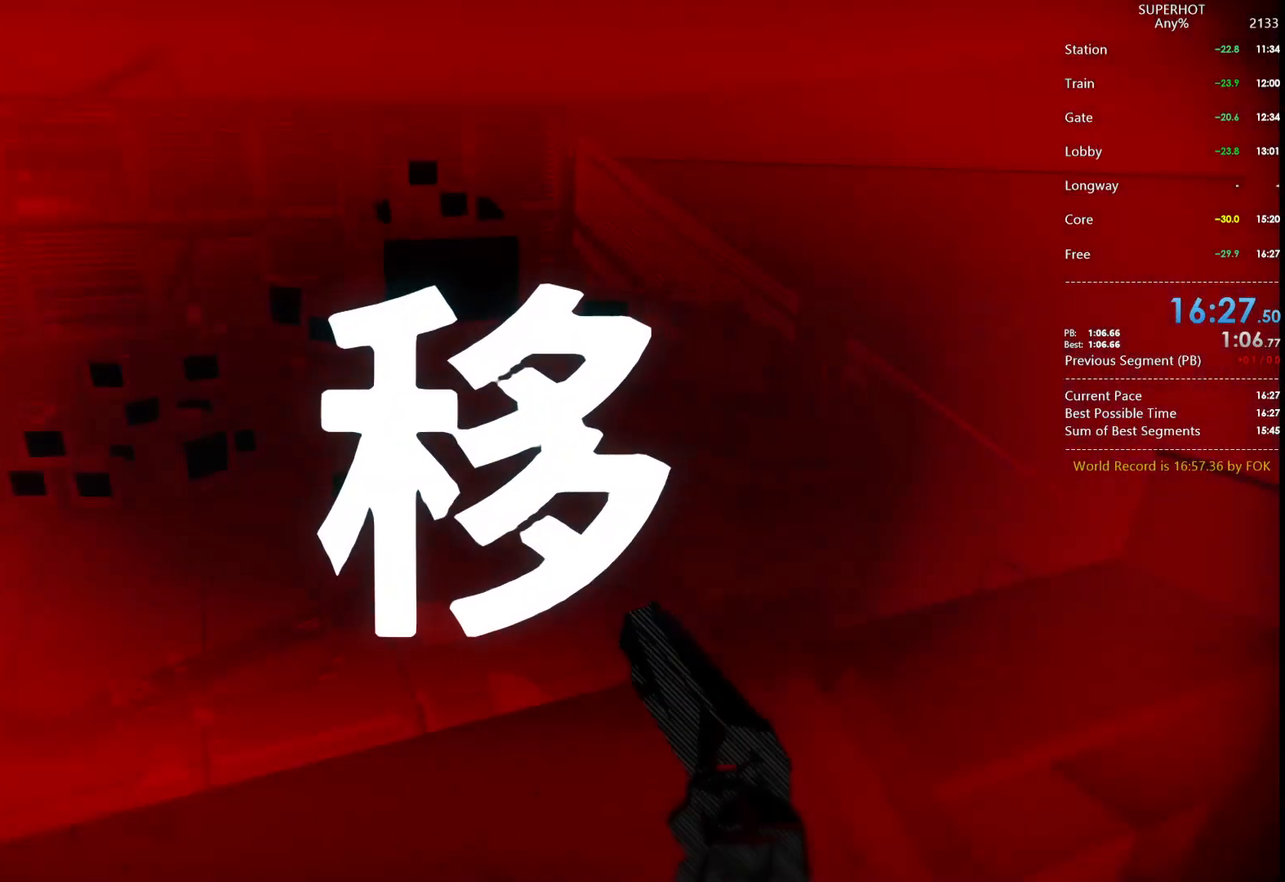
{"keys": [], "mouse": [], "events": []}